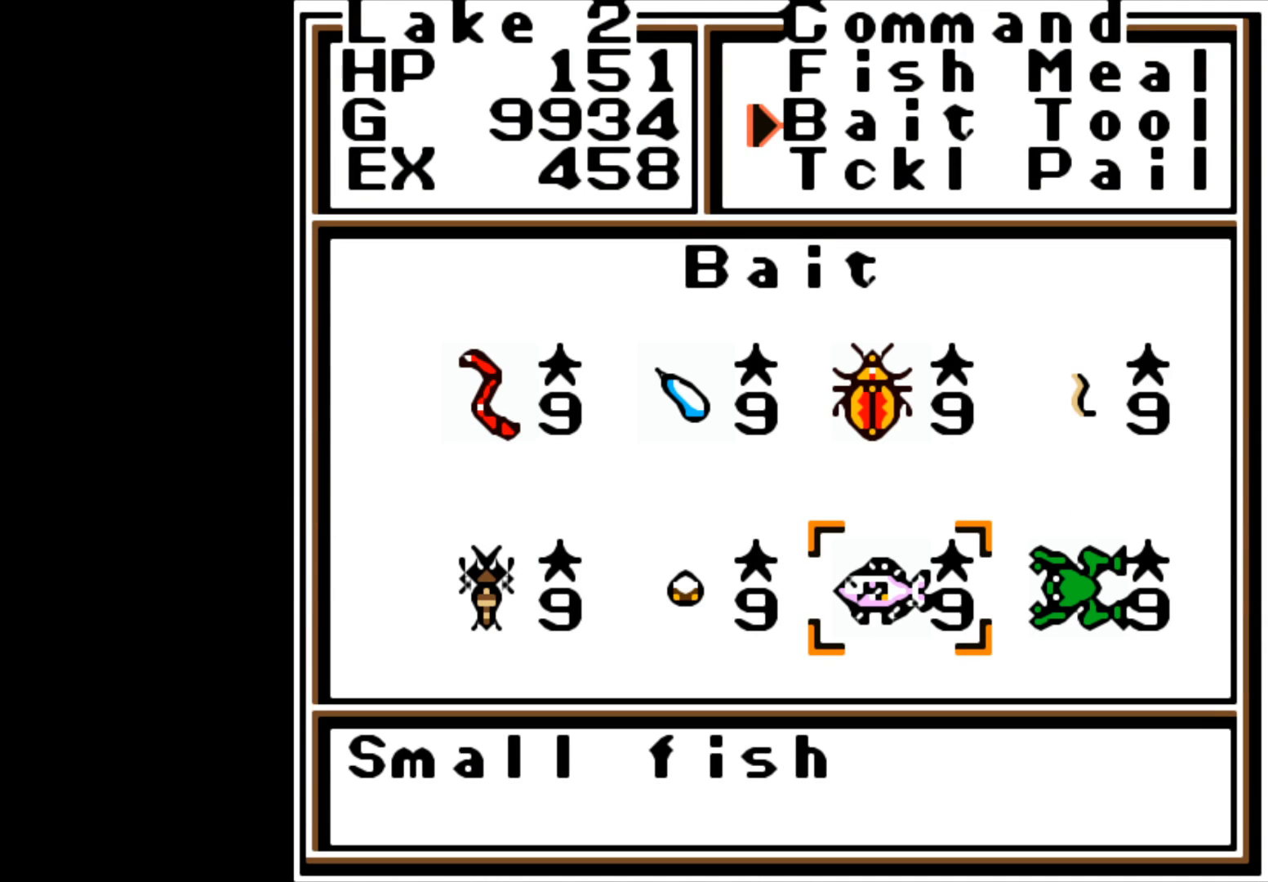
Gameplay with a controller (Xbox layout); each line is a JSON object with the inputs held at the frame after it. "events" lists button and stick changes between this image and that frame as [ms after this image, input, new state], when the widget could be followed in between.
{"buttons": [], "left_stick": "center", "right_stick": "center", "events": []}
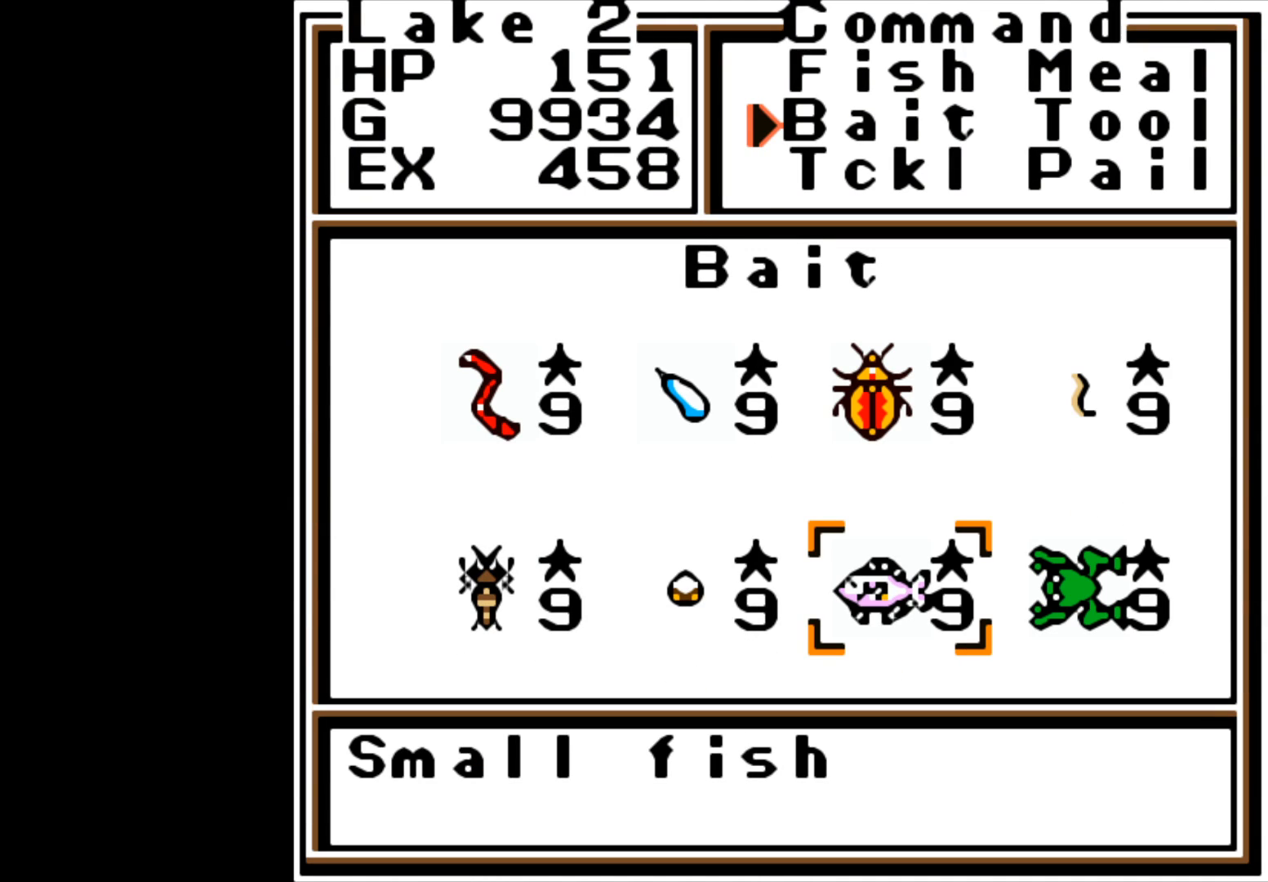
{"buttons": [], "left_stick": "center", "right_stick": "center", "events": []}
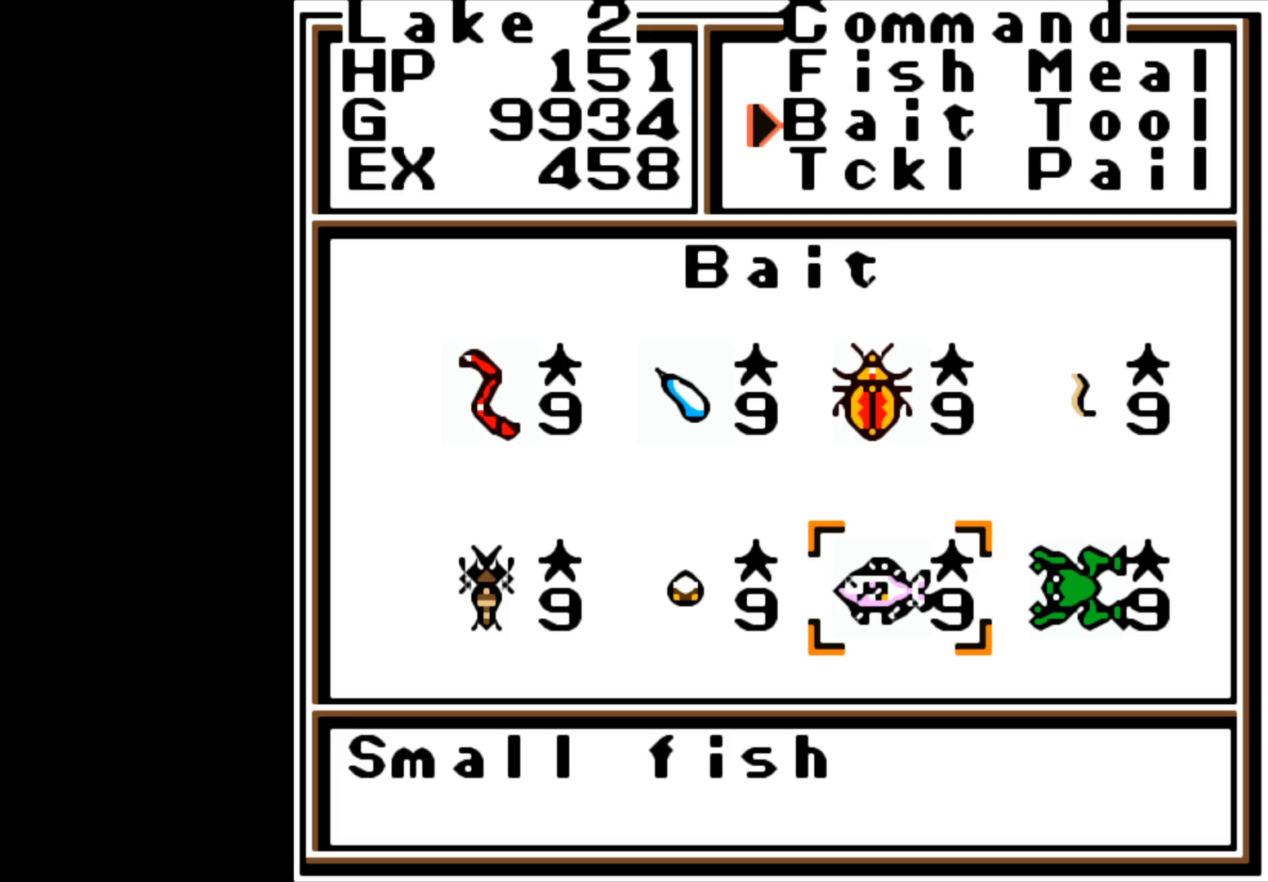
{"buttons": ["B"], "left_stick": "center", "right_stick": "center", "events": [[450, "B", "down"]]}
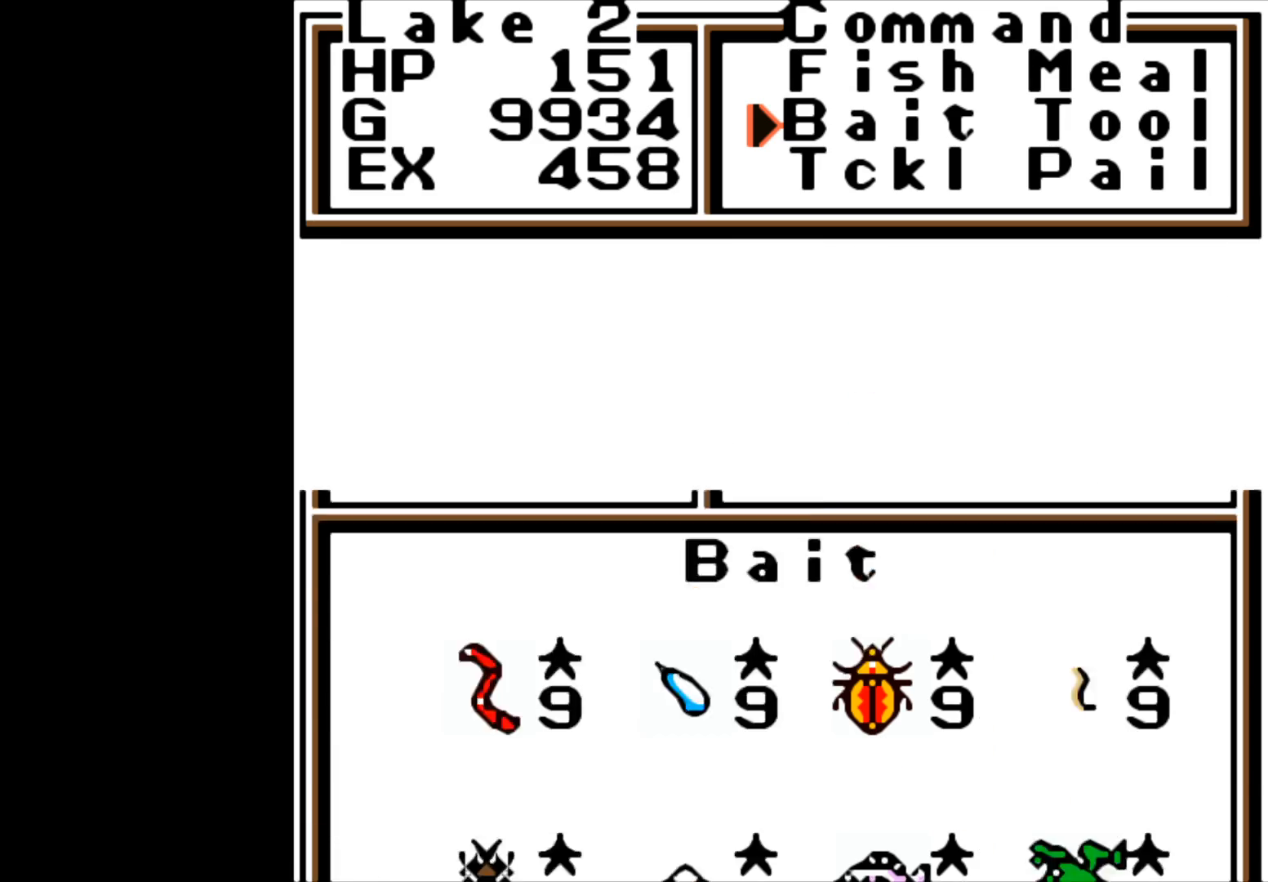
{"buttons": [], "left_stick": "center", "right_stick": "center", "events": [[67, "B", "up"]]}
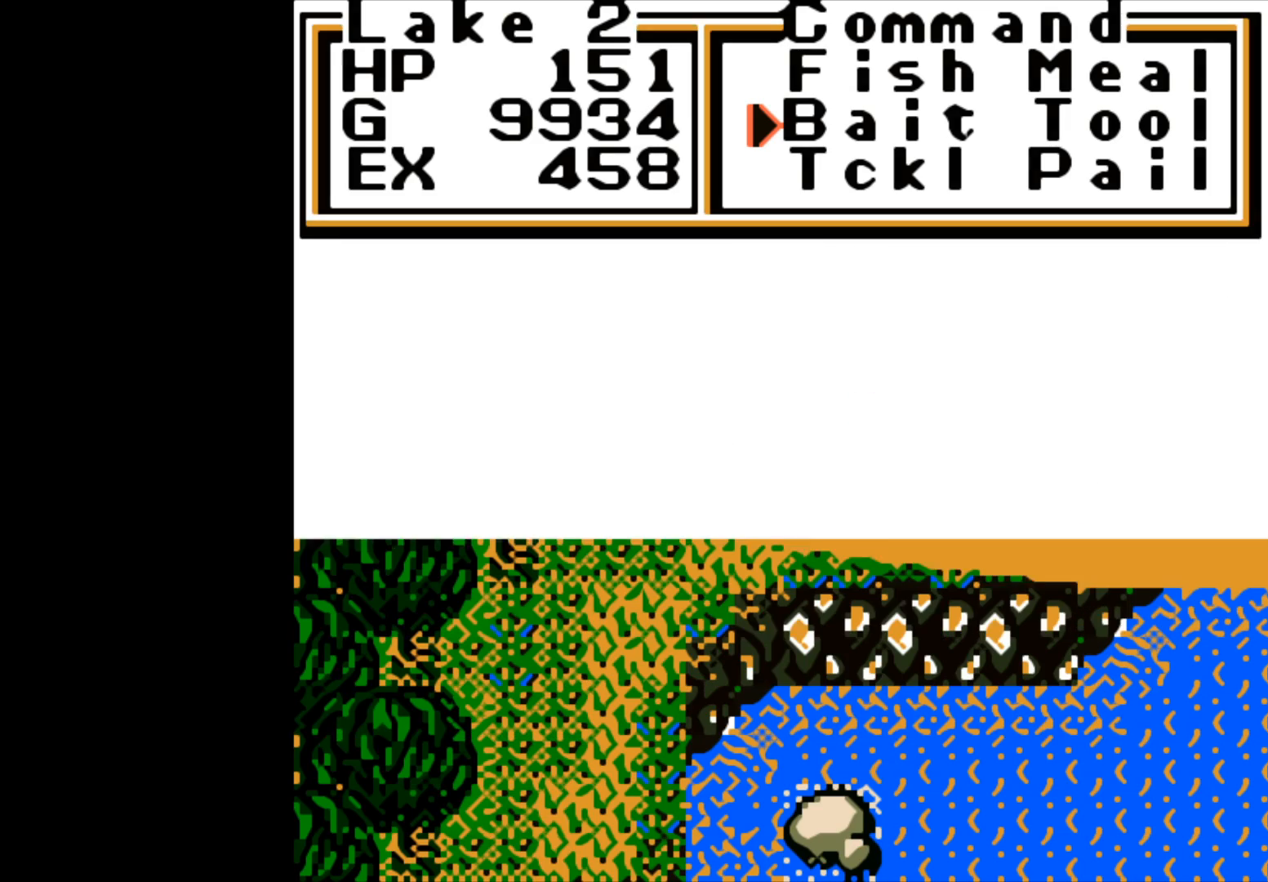
{"buttons": ["B"], "left_stick": "center", "right_stick": "center", "events": [[400, "B", "down"]]}
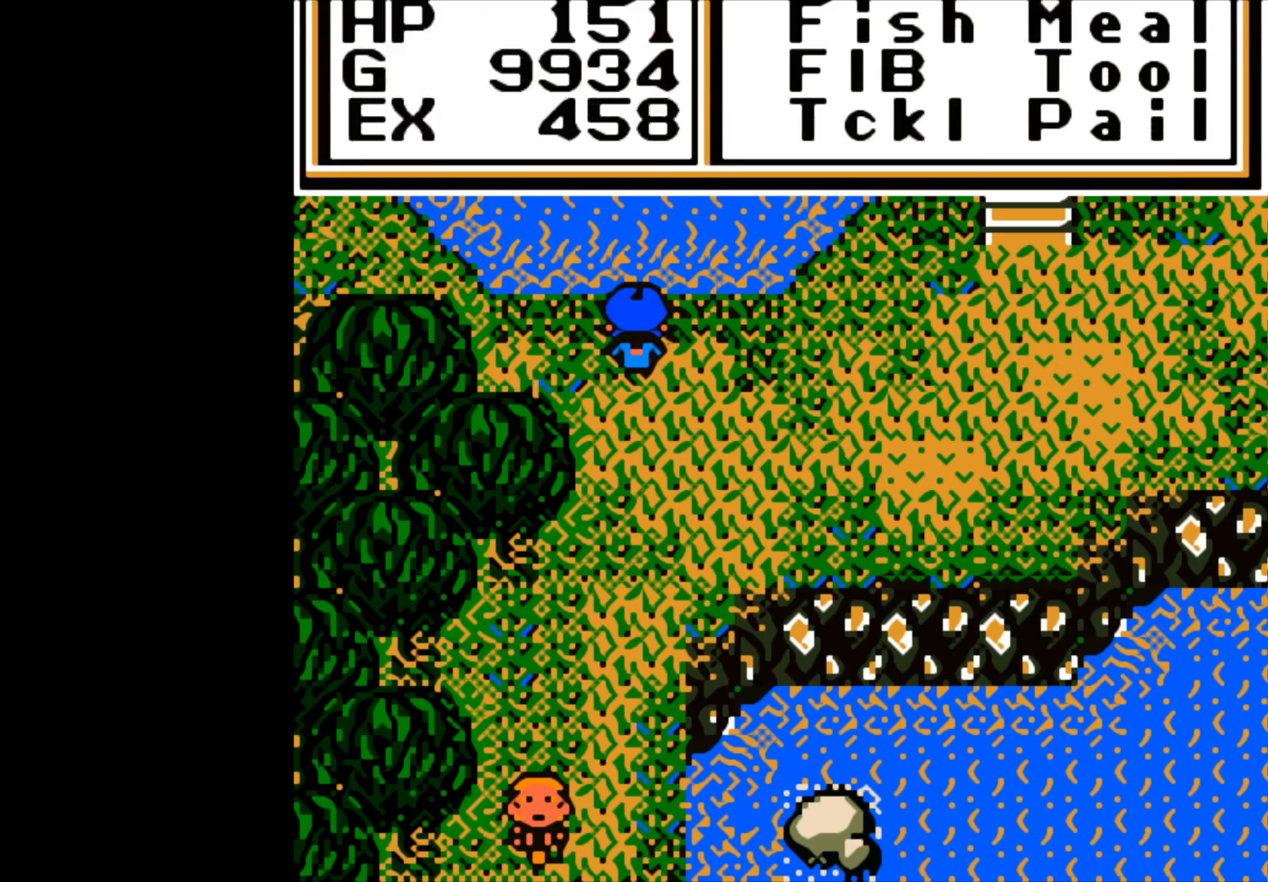
{"buttons": [], "left_stick": "center", "right_stick": "center", "events": [[17, "B", "up"]]}
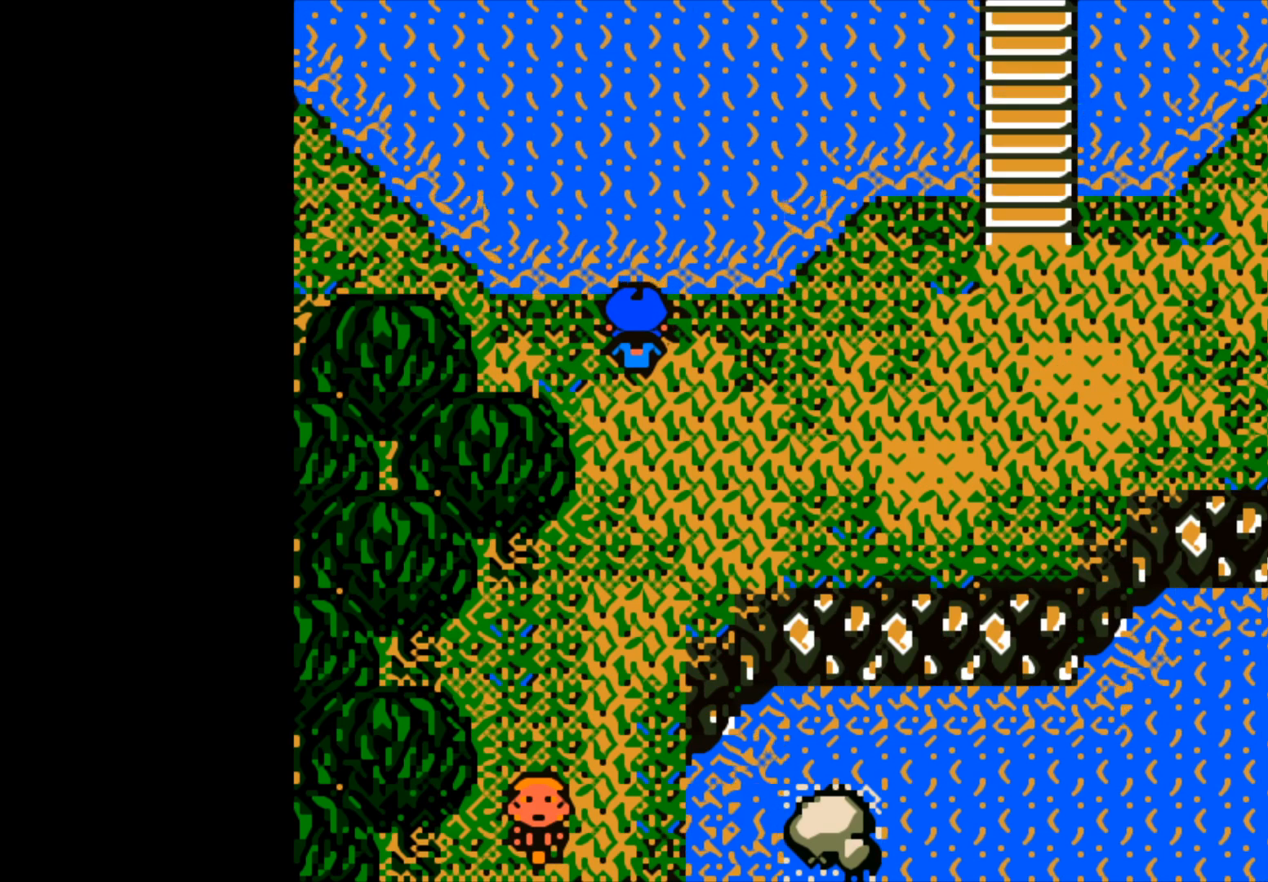
{"buttons": [], "left_stick": "up", "right_stick": "center", "events": [[217, "B", "down"], [300, "B", "up"], [450, "left_stick", "up"]]}
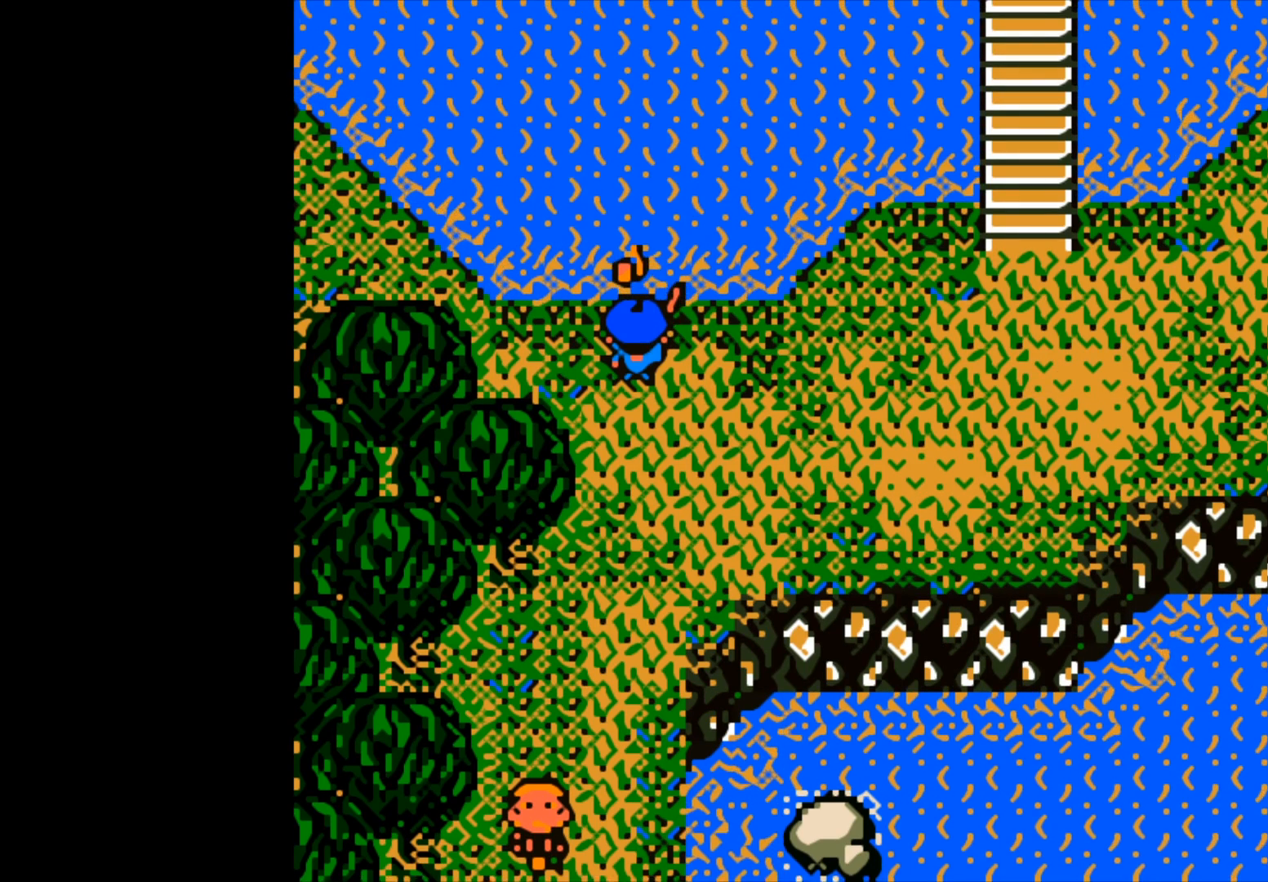
{"buttons": [], "left_stick": "up", "right_stick": "center", "events": []}
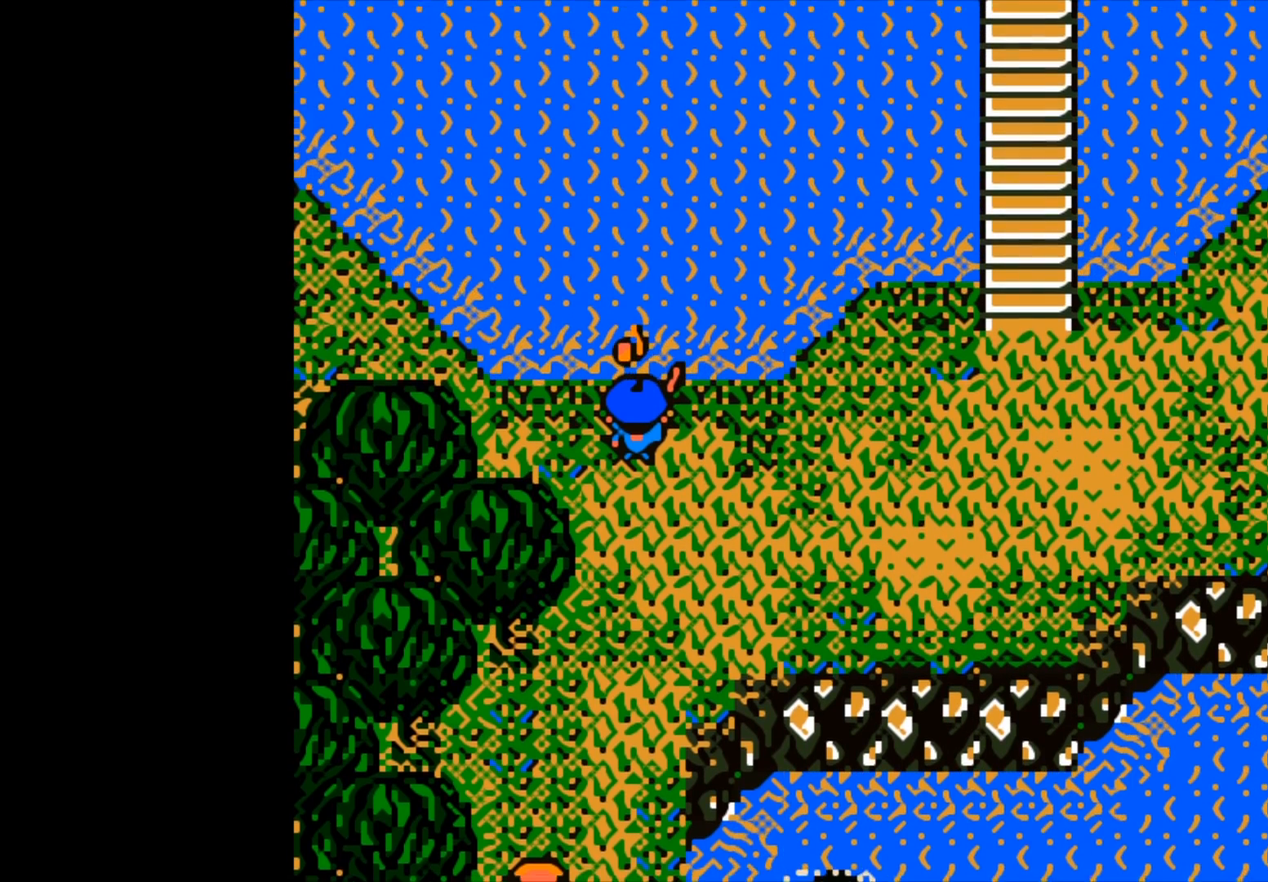
{"buttons": [], "left_stick": "up", "right_stick": "center", "events": []}
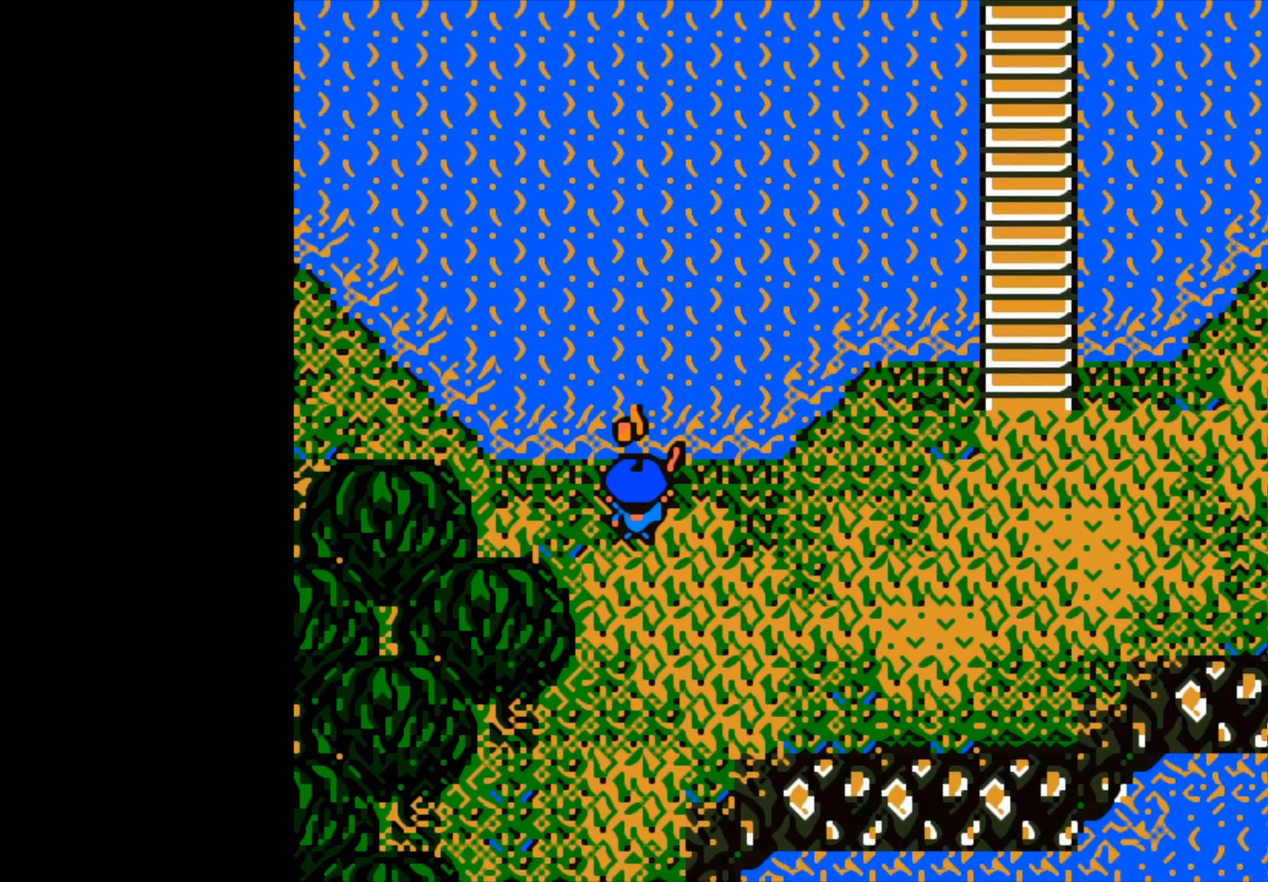
{"buttons": [], "left_stick": "up", "right_stick": "center", "events": []}
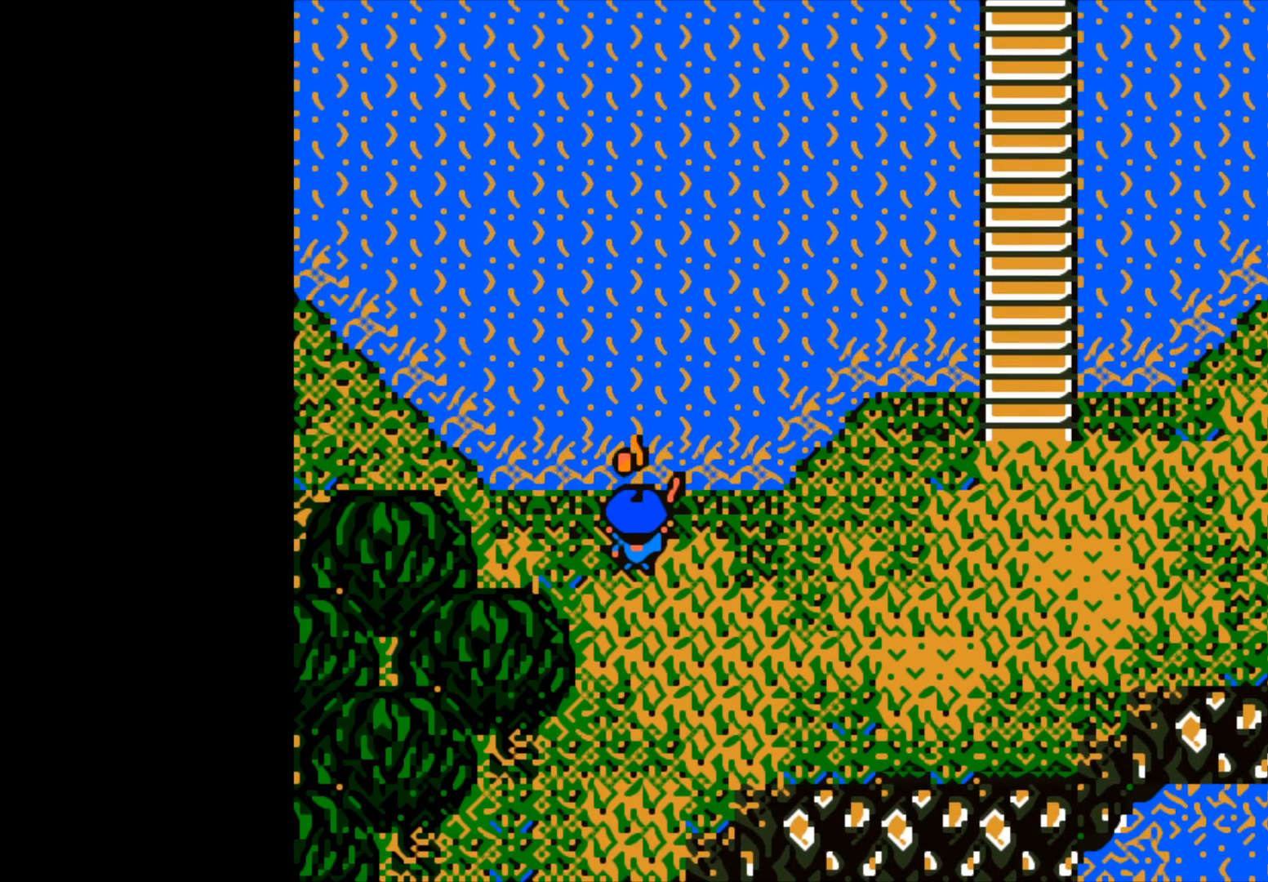
{"buttons": [], "left_stick": "center", "right_stick": "center", "events": [[33, "left_stick", "center"], [133, "B", "down"], [233, "B", "up"]]}
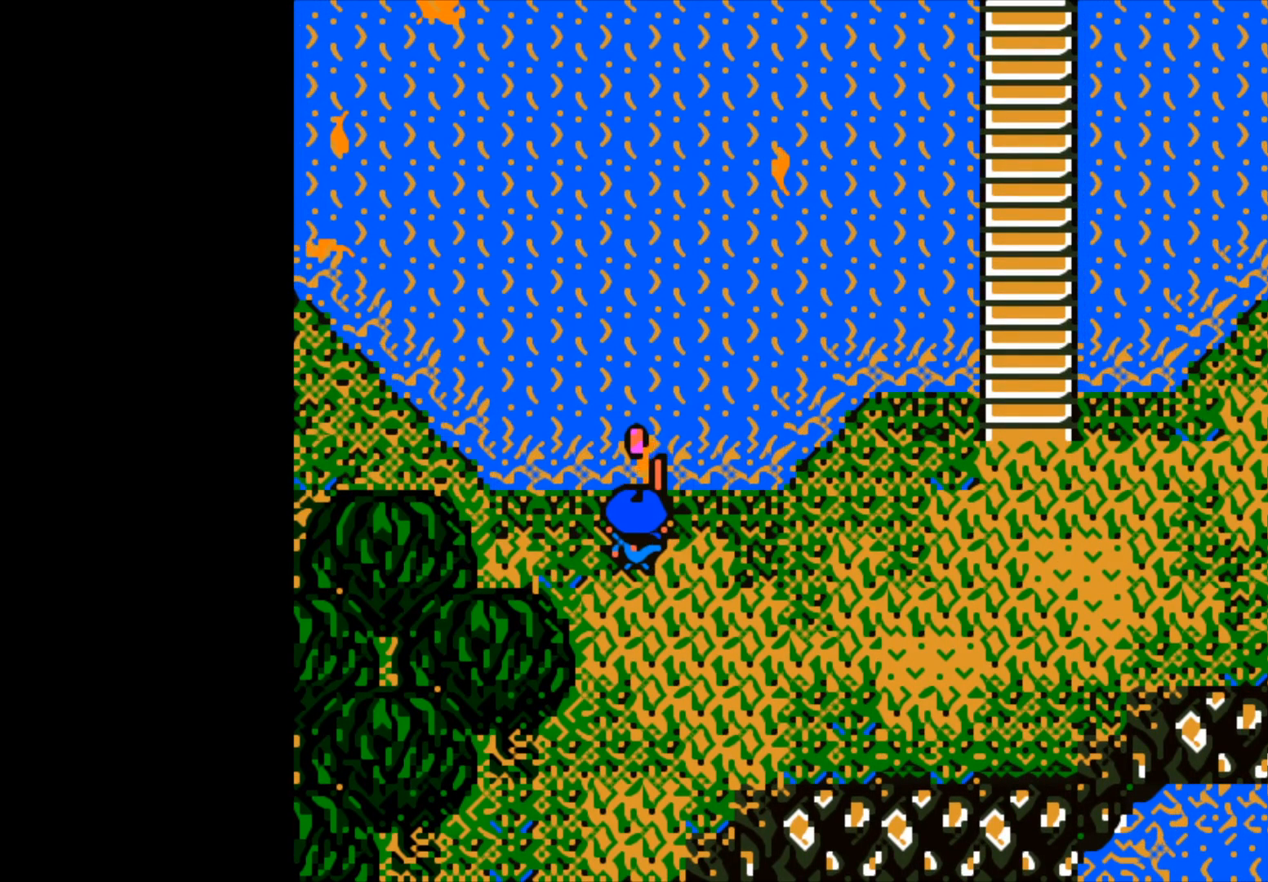
{"buttons": [], "left_stick": "center", "right_stick": "center", "events": []}
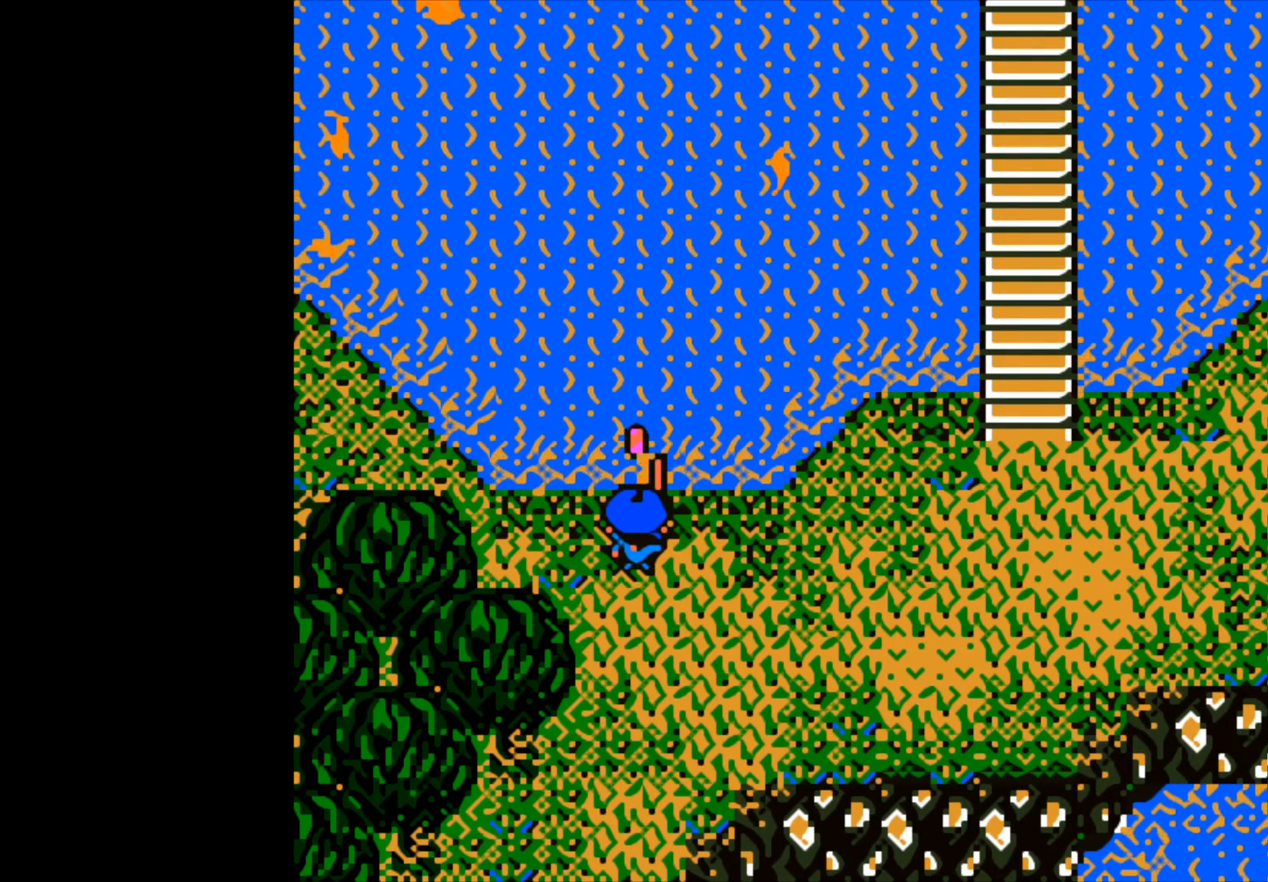
{"buttons": [], "left_stick": "center", "right_stick": "center", "events": []}
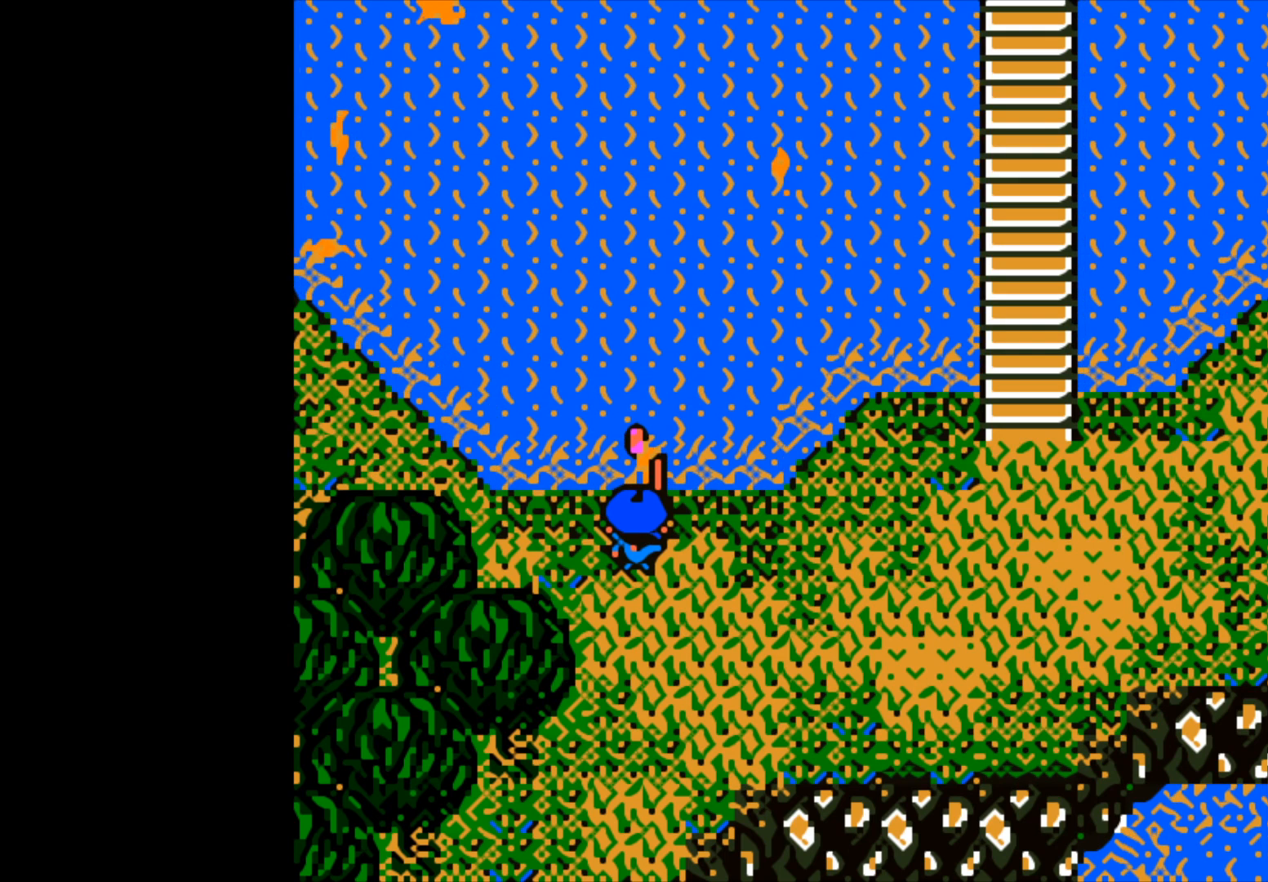
{"buttons": [], "left_stick": "center", "right_stick": "center", "events": []}
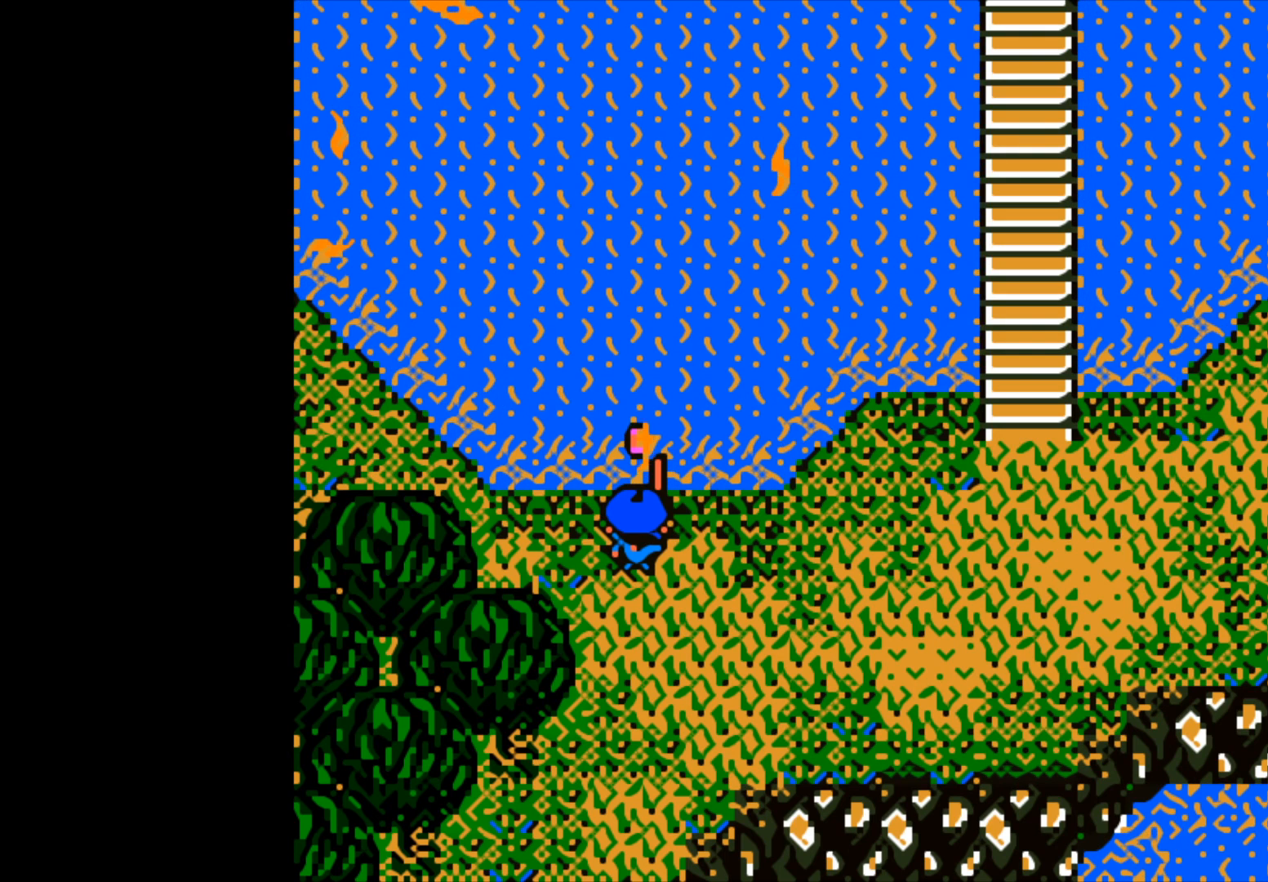
{"buttons": [], "left_stick": "center", "right_stick": "center", "events": []}
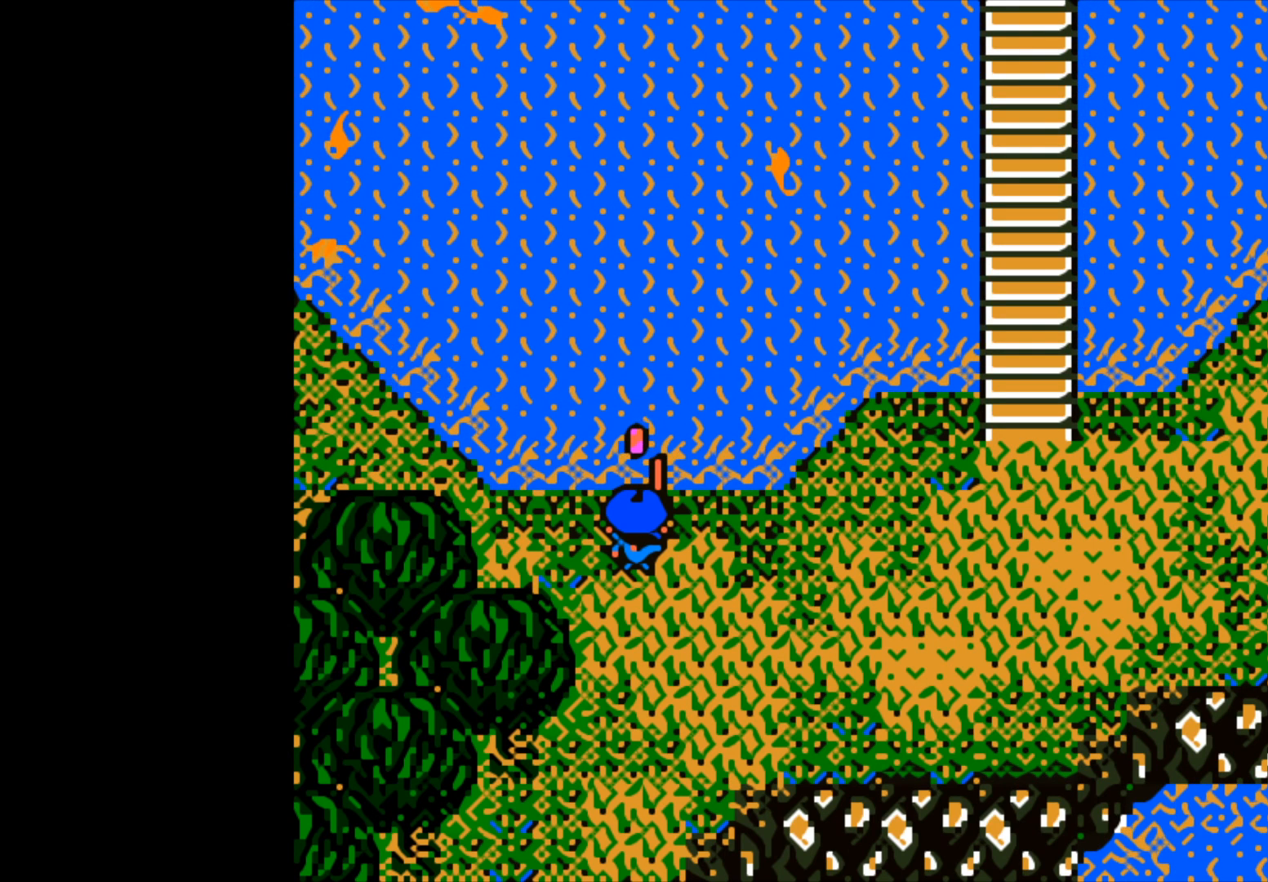
{"buttons": [], "left_stick": "center", "right_stick": "center", "events": []}
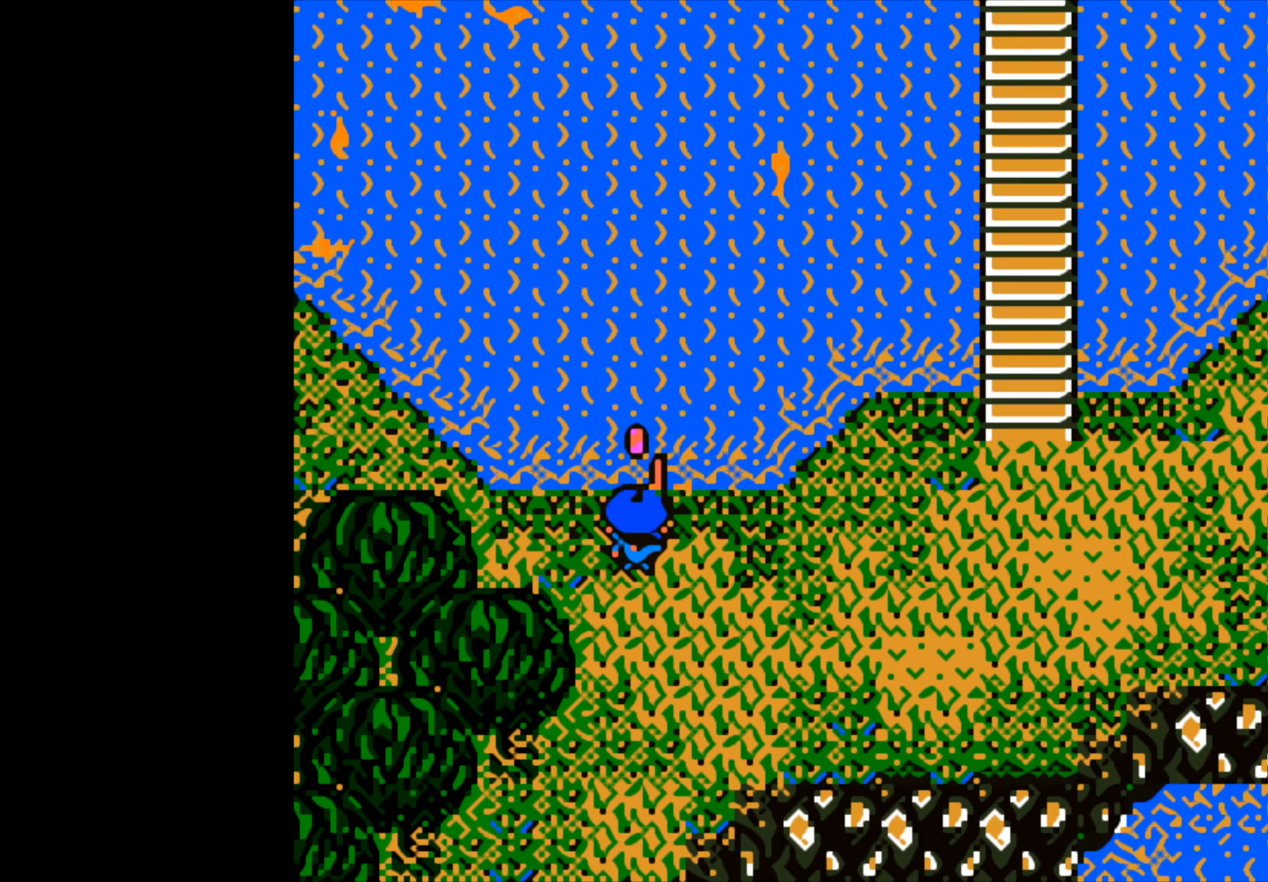
{"buttons": [], "left_stick": "center", "right_stick": "center", "events": []}
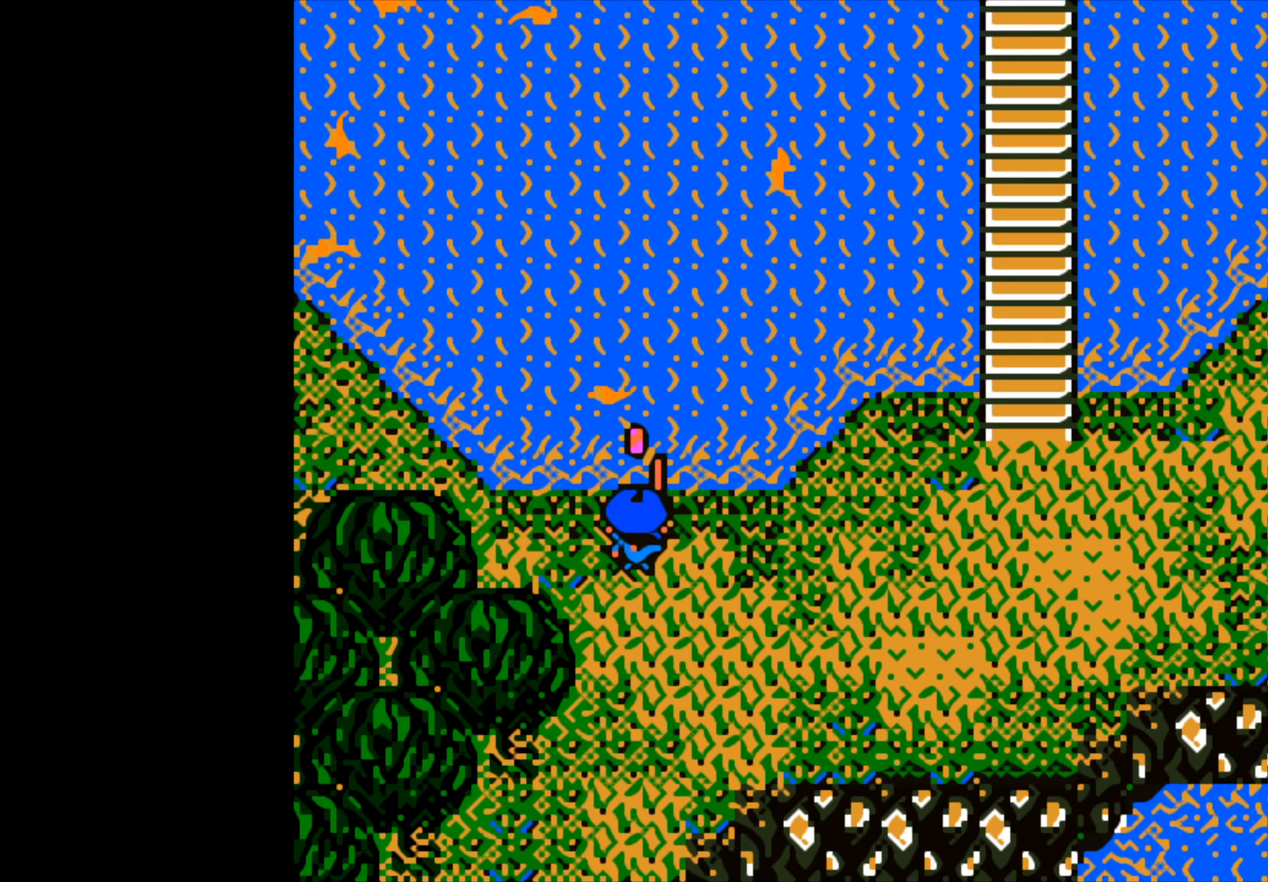
{"buttons": [], "left_stick": "center", "right_stick": "center", "events": []}
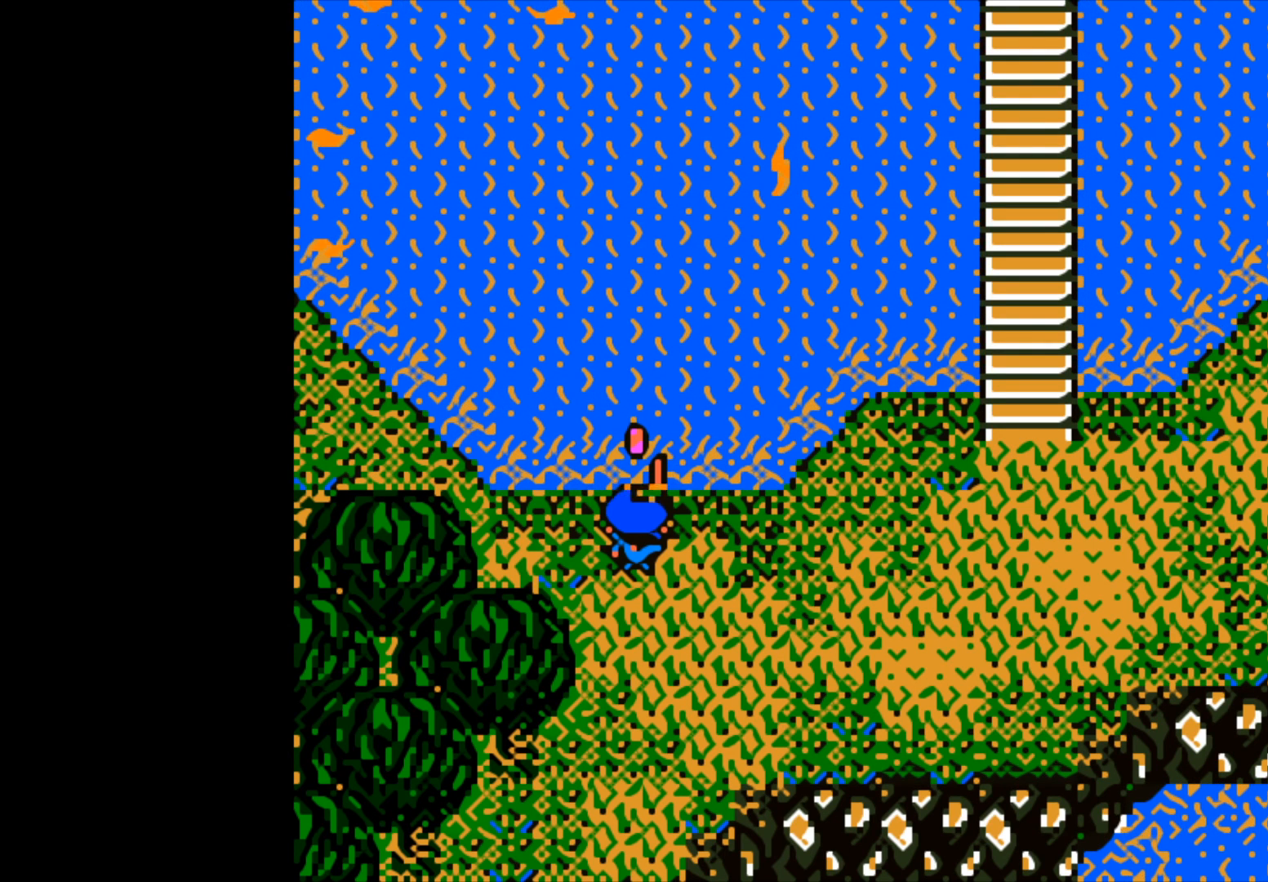
{"buttons": [], "left_stick": "center", "right_stick": "center", "events": []}
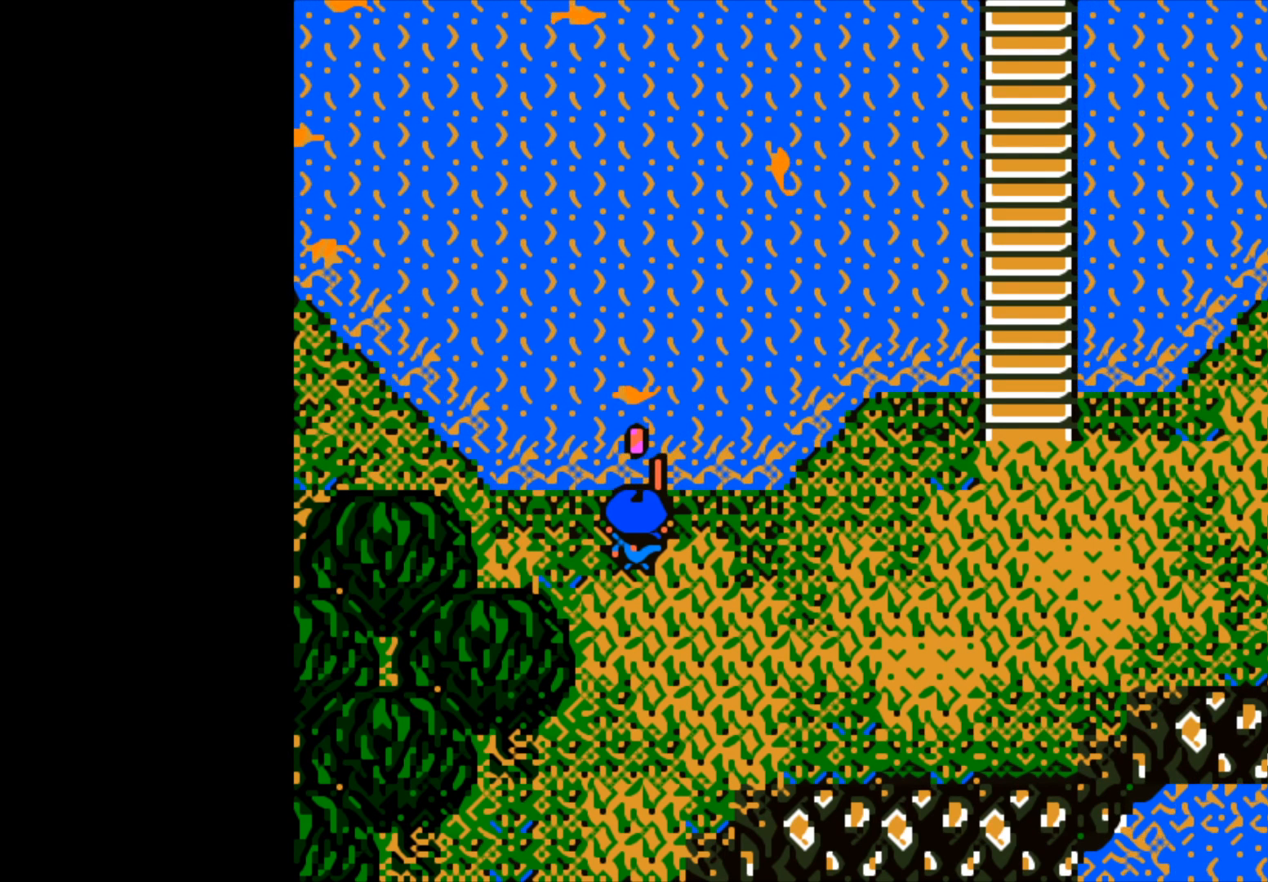
{"buttons": [], "left_stick": "center", "right_stick": "center", "events": []}
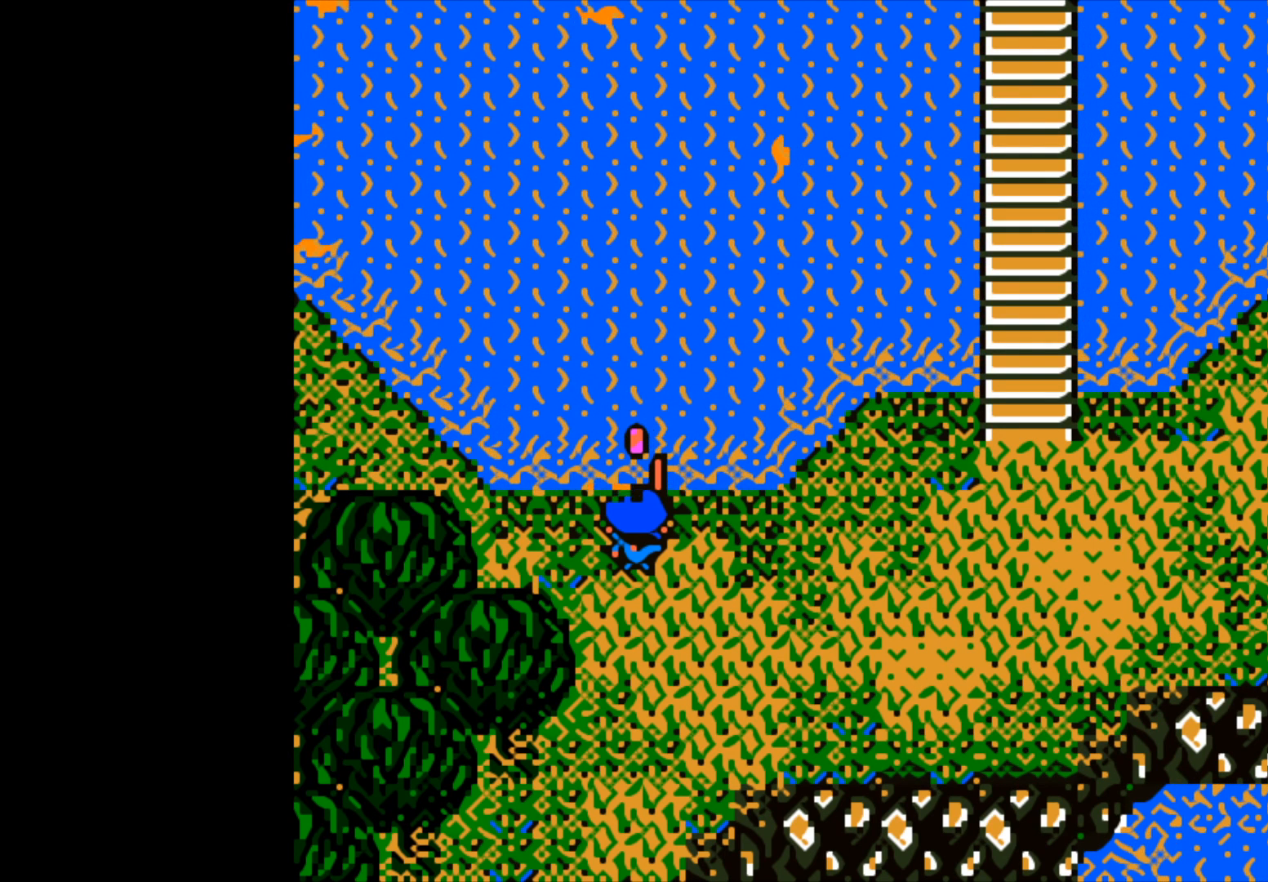
{"buttons": [], "left_stick": "center", "right_stick": "center", "events": []}
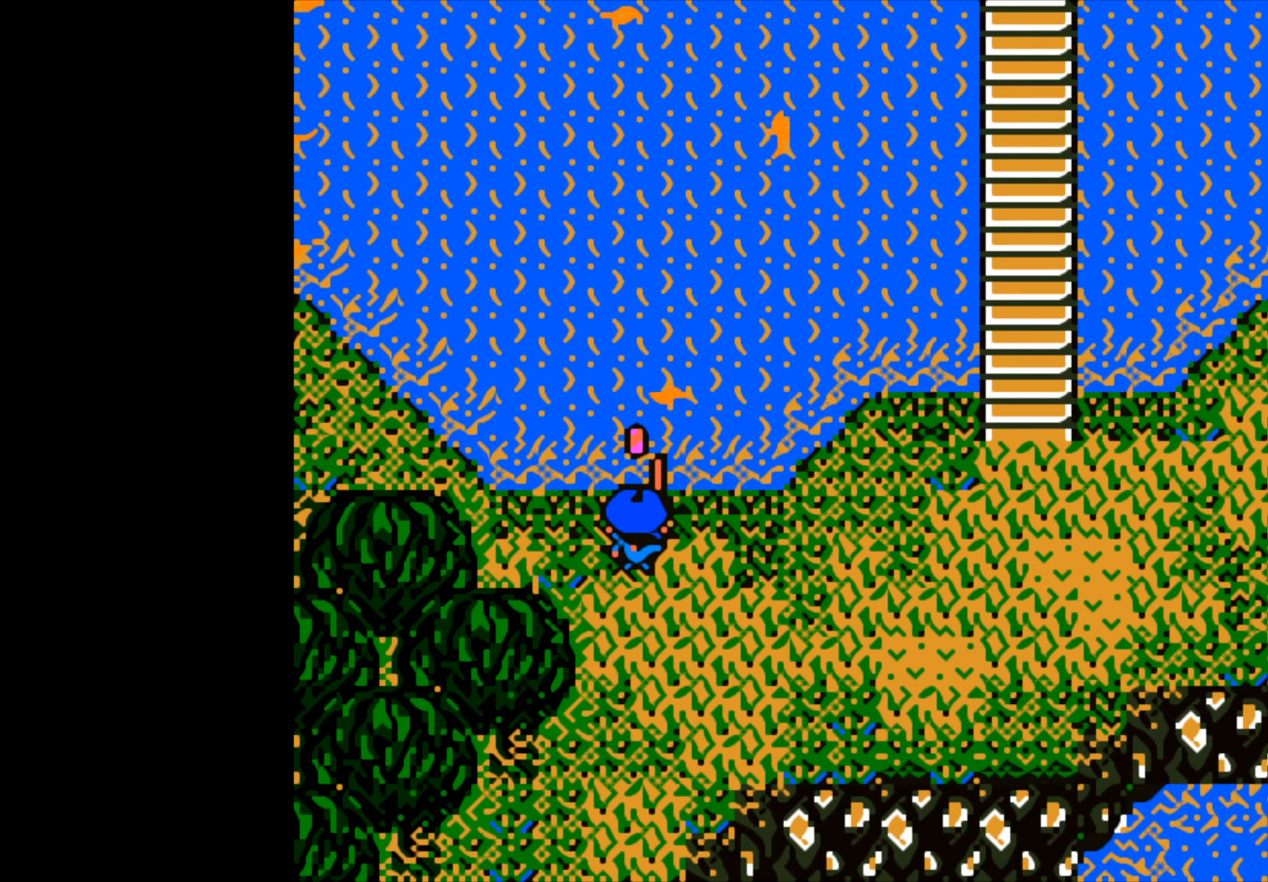
{"buttons": [], "left_stick": "center", "right_stick": "center", "events": [[400, "B", "down"], [500, "B", "up"]]}